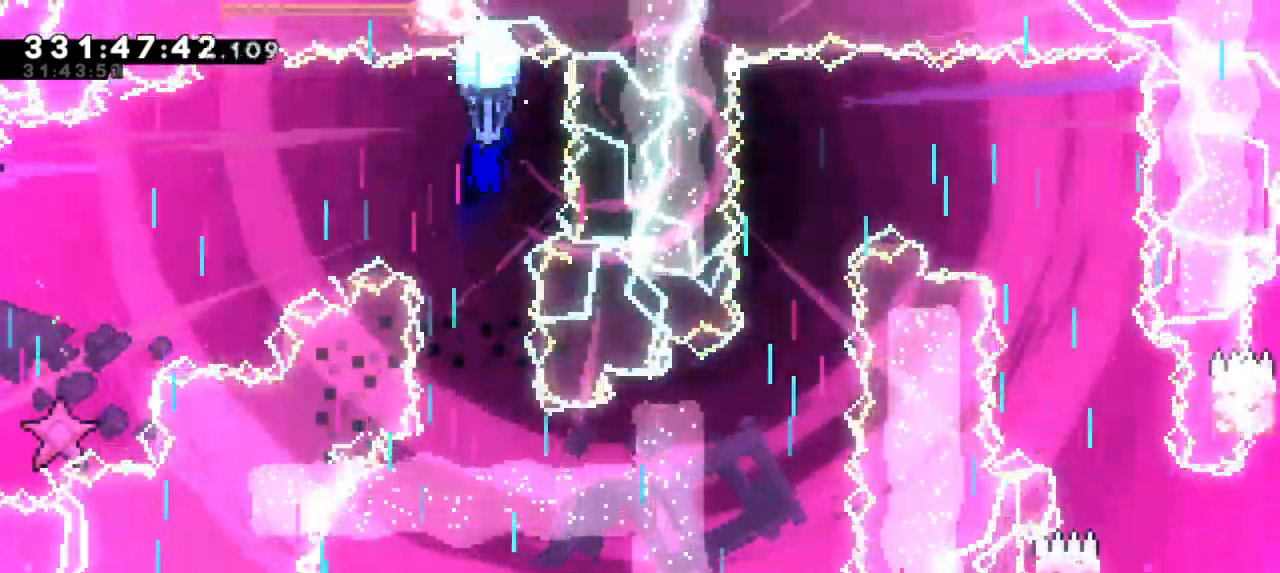
Gameplay with keyboard; each line is a JSON object with the keys held at the frame after it. "events" lists presses ("down") and releases ("up") of "dash", "demo", "down", "grab", "jump", "jump2", "left", "right" and "up" between this image and that frame as [ms after this image, input, new state], when the widget could be followed in between. No other keys are recorded. Mouse input is not recorded. Key names are as the overlay labels them; some are game actions (e.g. jump) rather than physical keys. Not read: other_keys.
{"keys": ["grab"], "events": [[184, "down", "up"]]}
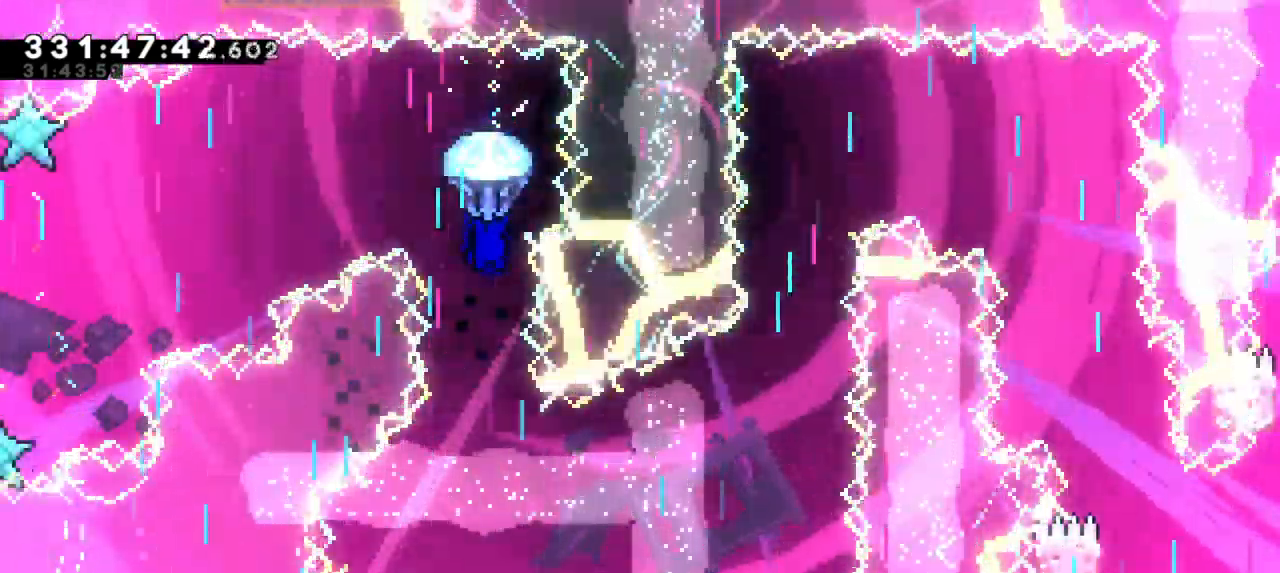
{"keys": ["grab"], "events": [[34, "down", "down"], [384, "down", "up"]]}
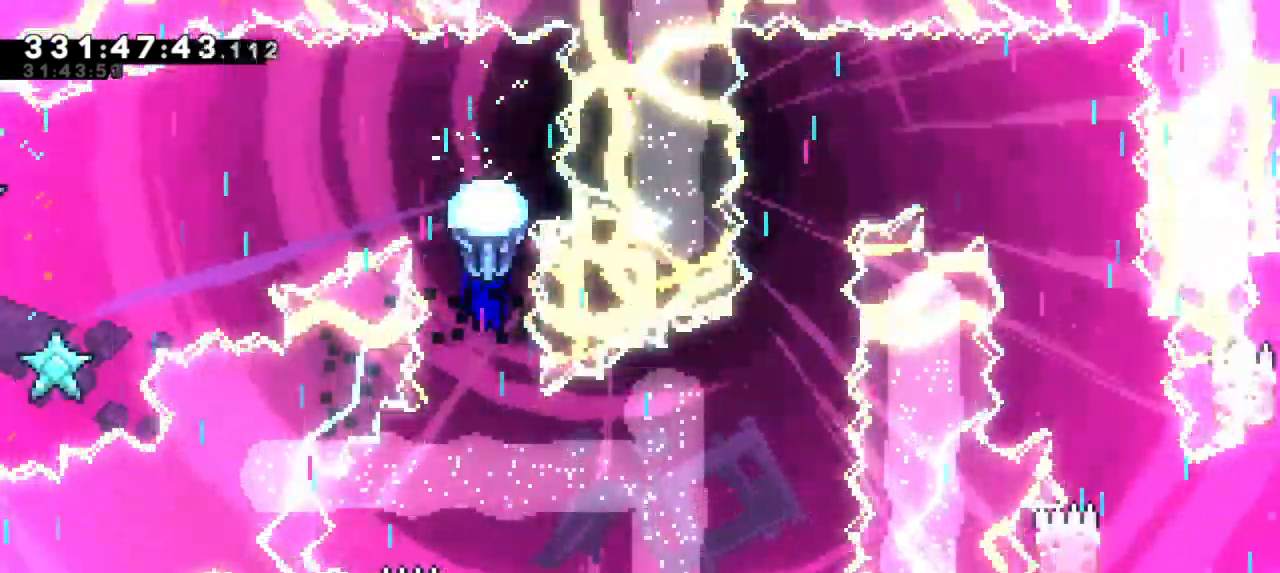
{"keys": ["grab"], "events": []}
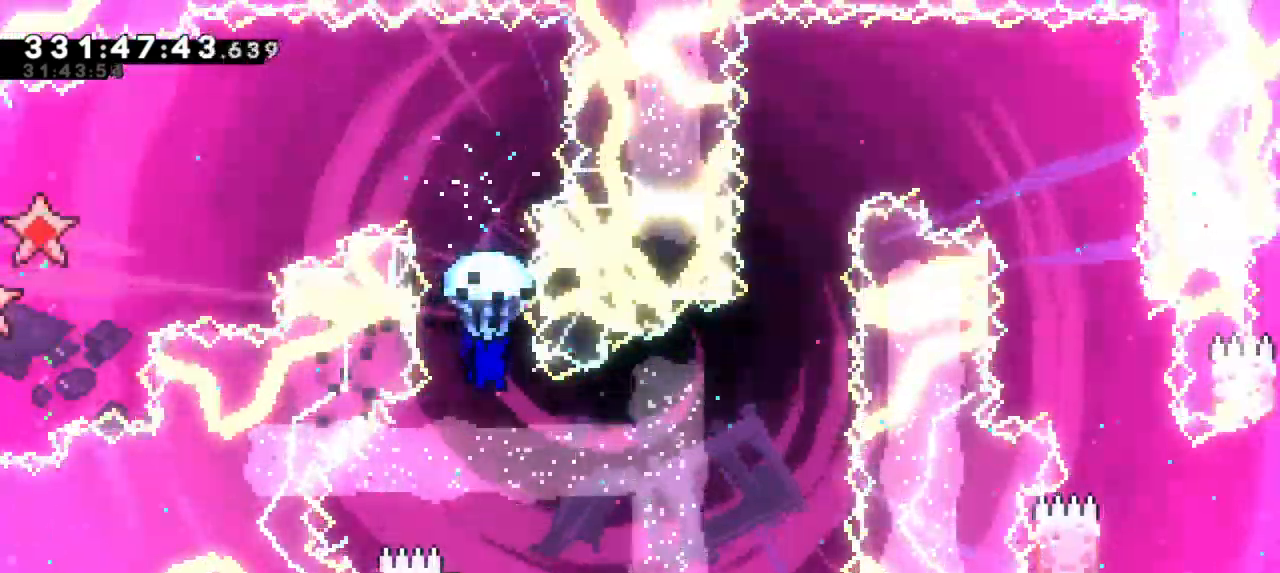
{"keys": [], "events": [[334, "grab", "up"]]}
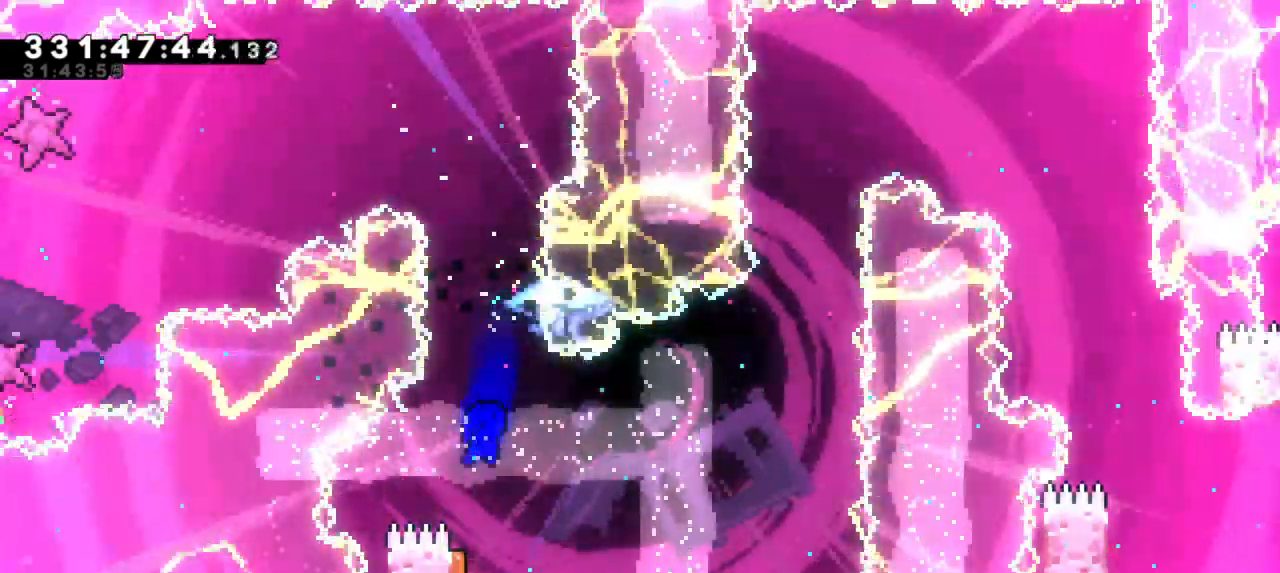
{"keys": [], "events": []}
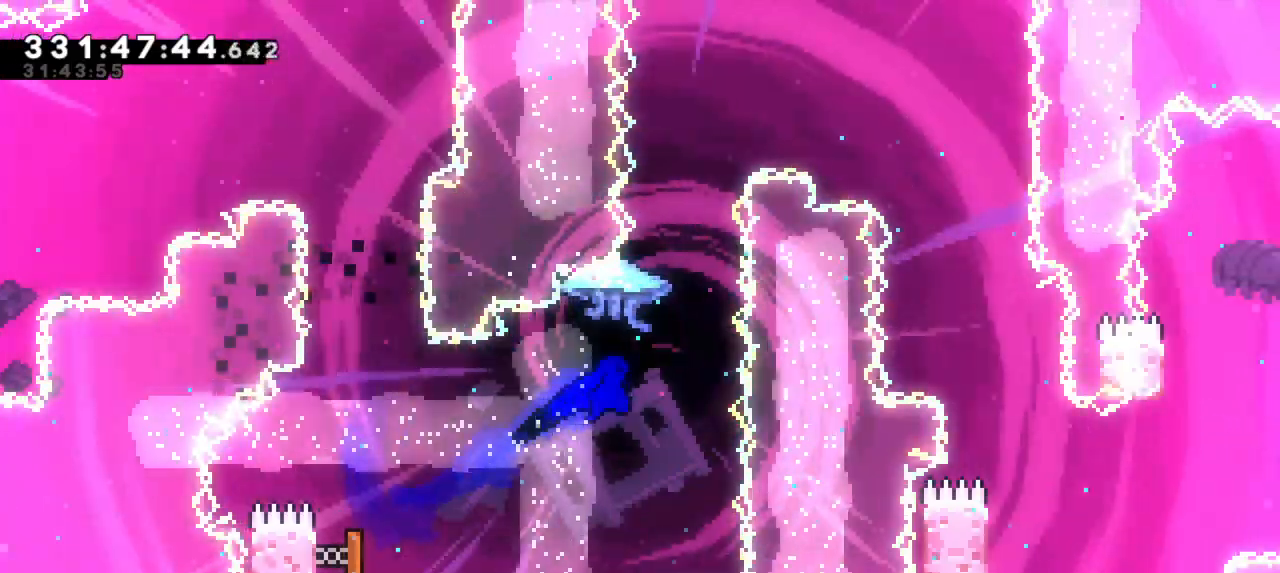
{"keys": ["grab"], "events": [[217, "up", "down"], [234, "dash", "down"], [350, "up", "up"], [400, "grab", "down"], [450, "dash", "up"]]}
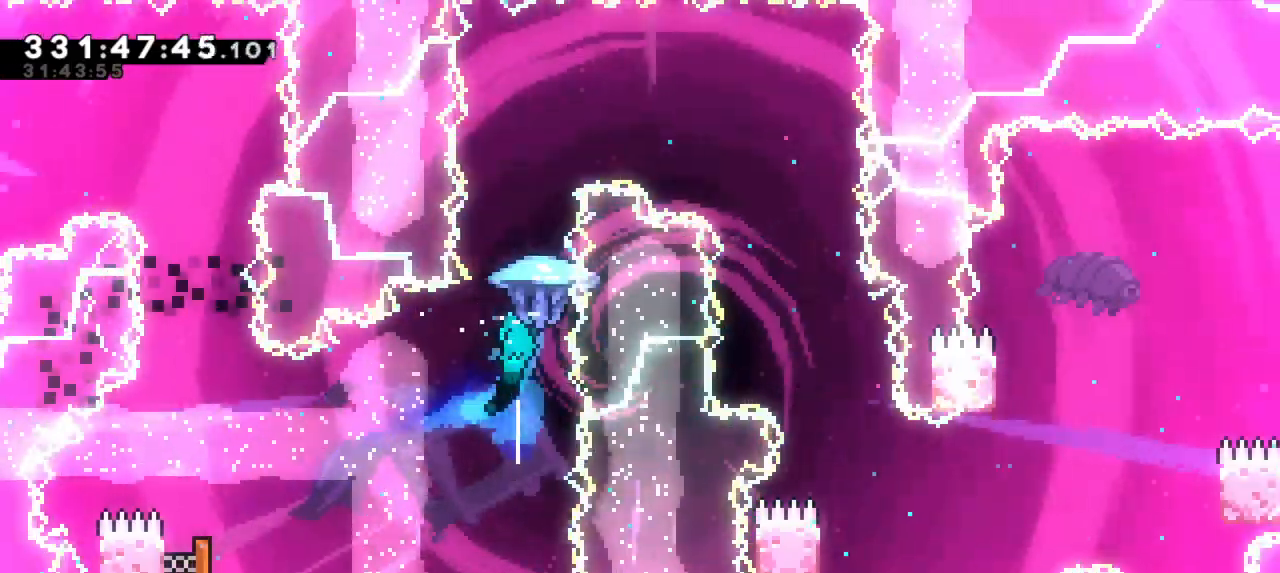
{"keys": ["grab", "right"], "events": [[234, "right", "down"]]}
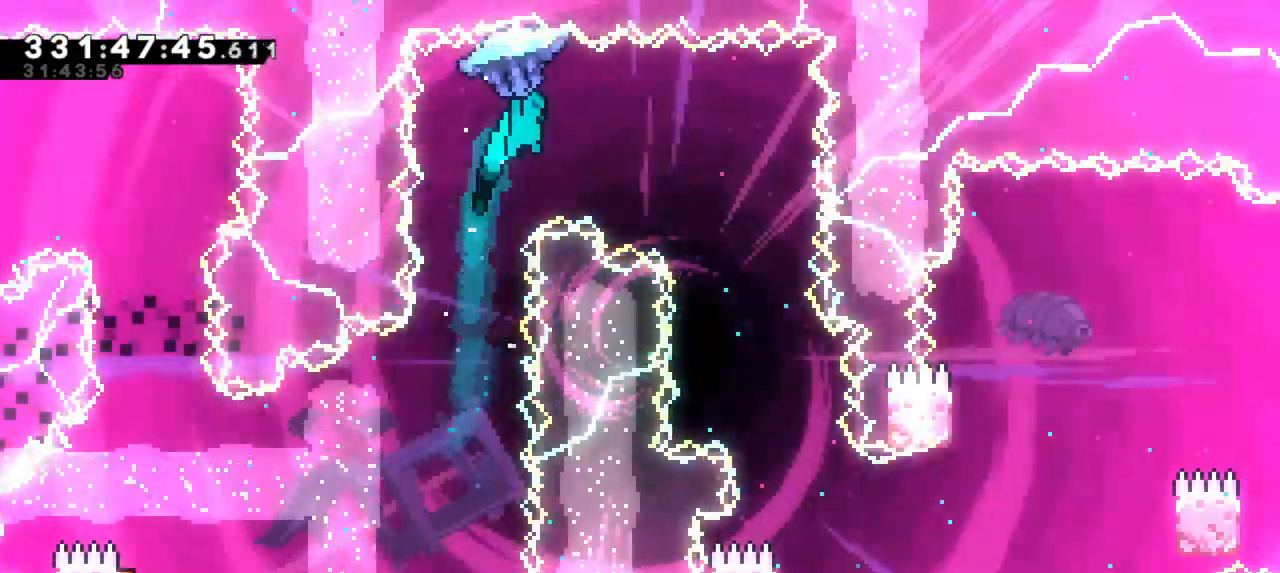
{"keys": ["grab"], "events": [[250, "right", "up"]]}
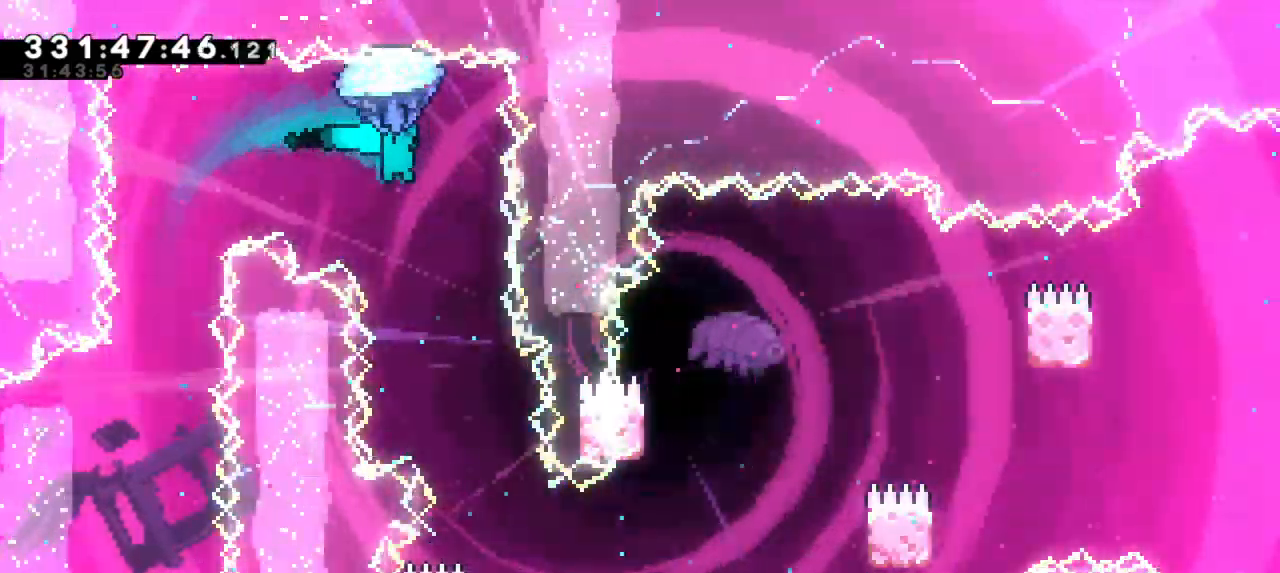
{"keys": ["grab"], "events": []}
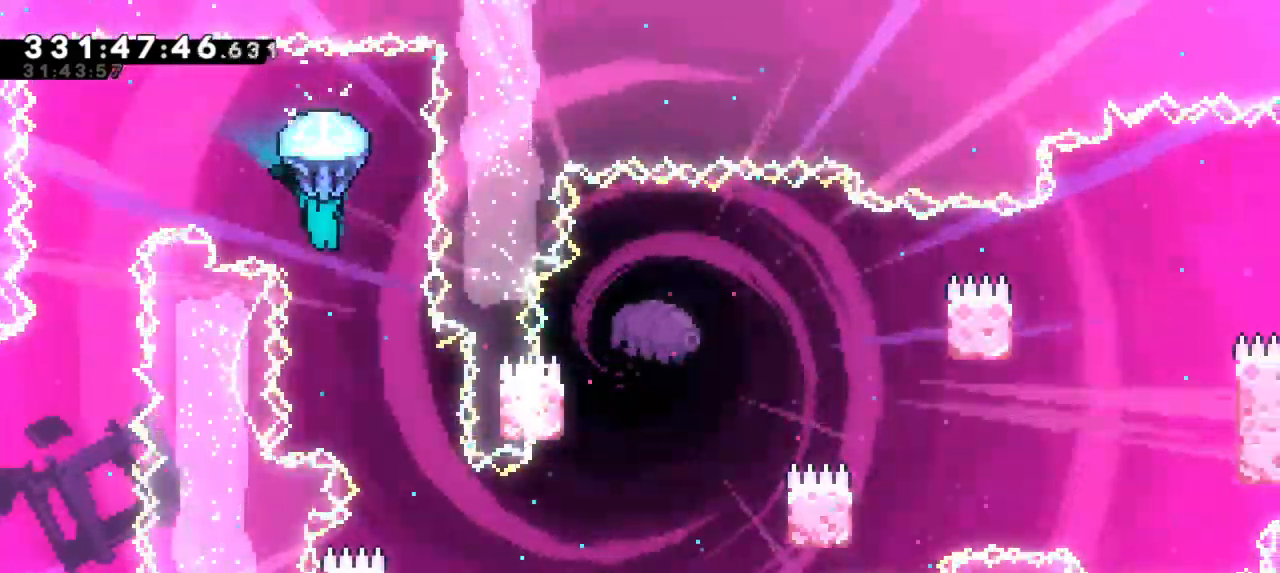
{"keys": ["grab"], "events": []}
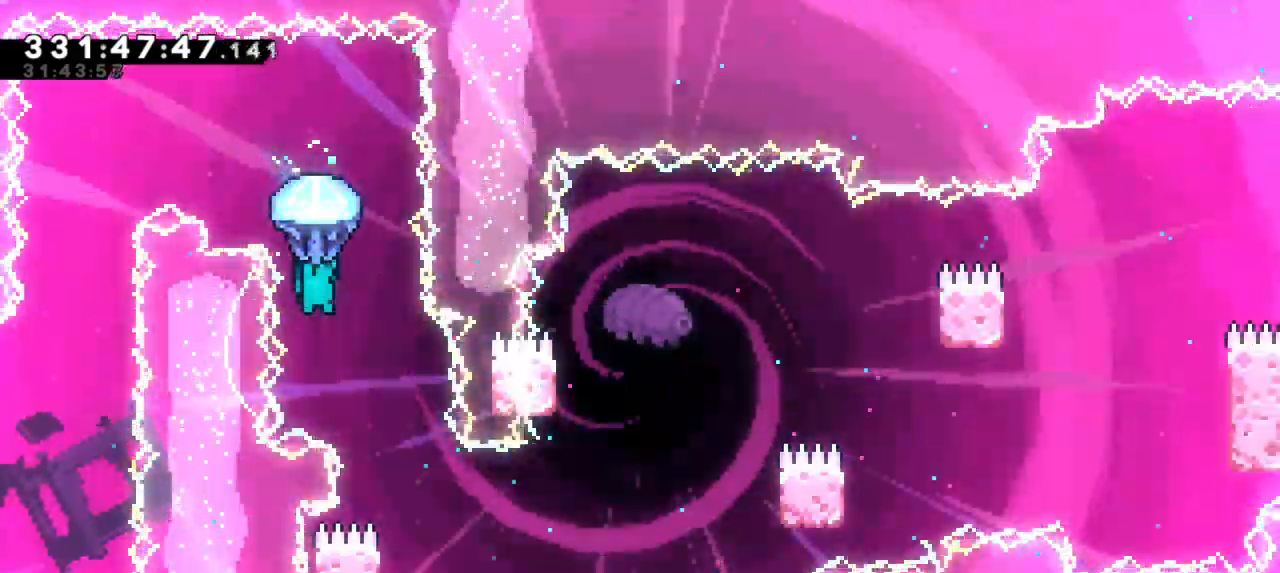
{"keys": ["grab"], "events": [[34, "right", "down"], [250, "right", "up"]]}
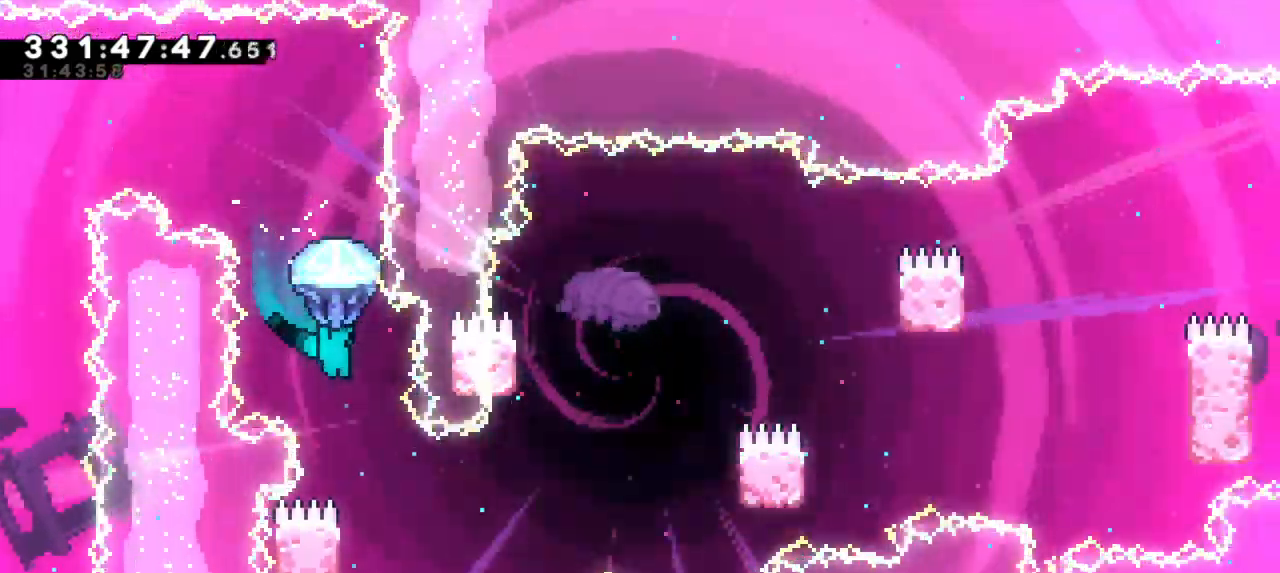
{"keys": ["grab"], "events": [[200, "right", "down"], [350, "right", "up"]]}
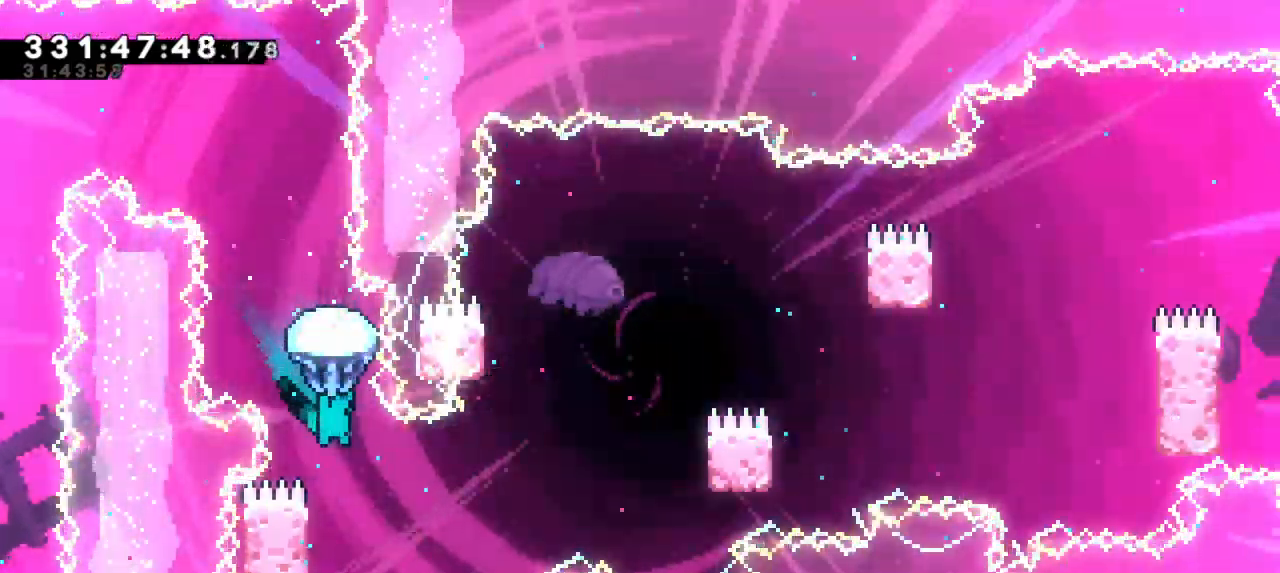
{"keys": ["grab", "left"], "events": [[417, "left", "down"]]}
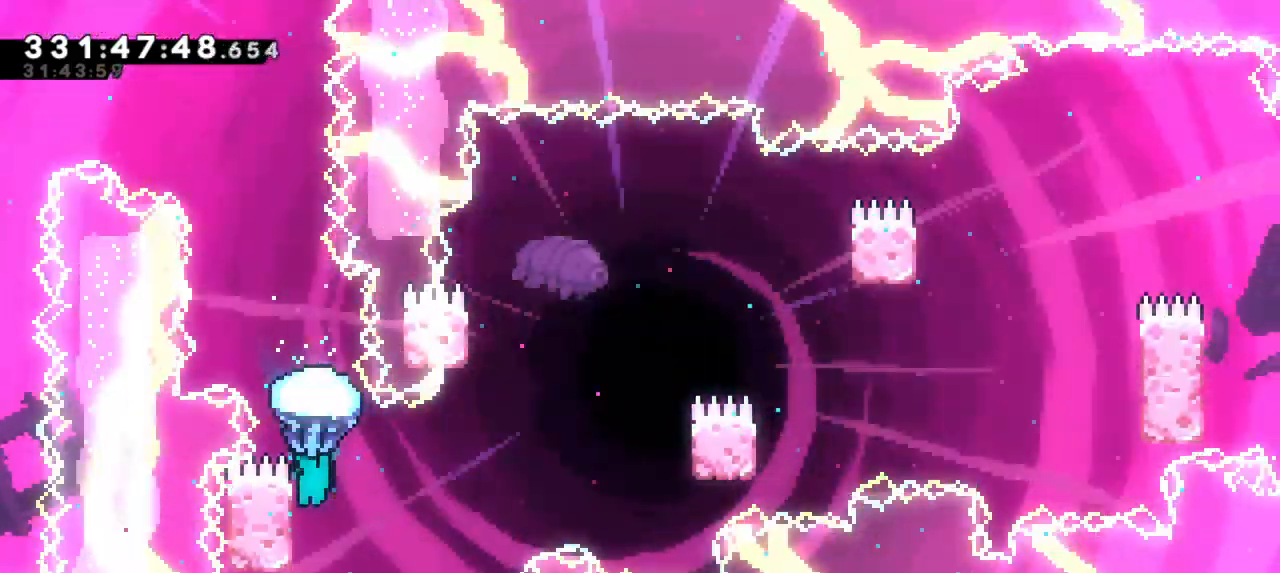
{"keys": ["grab", "jump2", "right"], "events": [[250, "jump2", "down"], [250, "right", "down"], [284, "left", "up"]]}
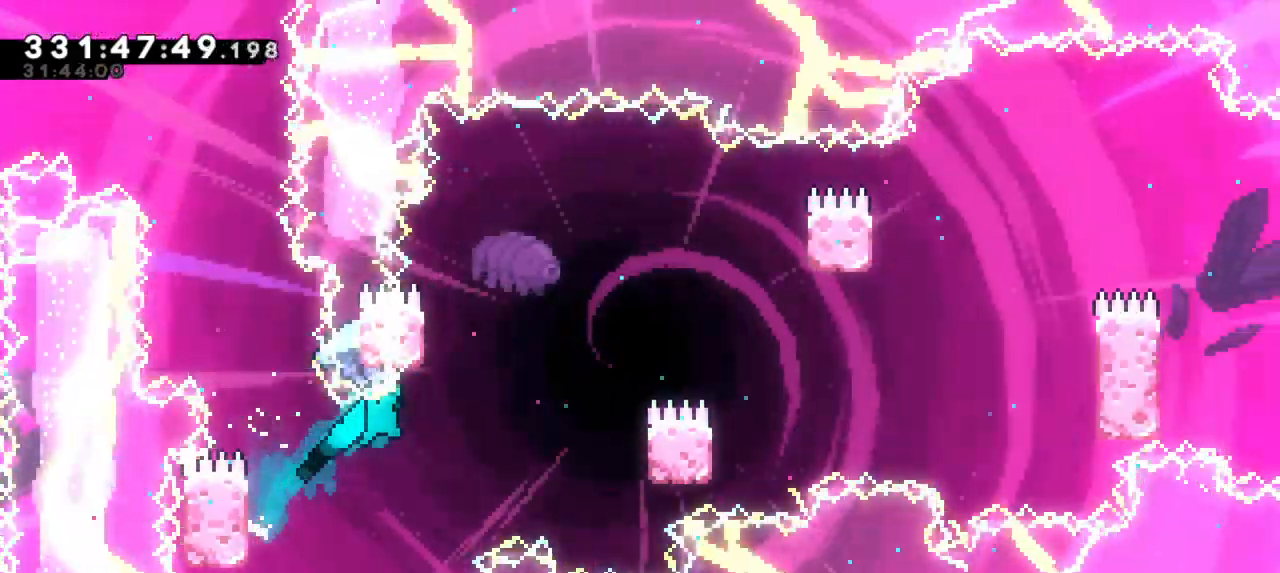
{"keys": ["grab", "right"], "events": [[434, "jump2", "up"]]}
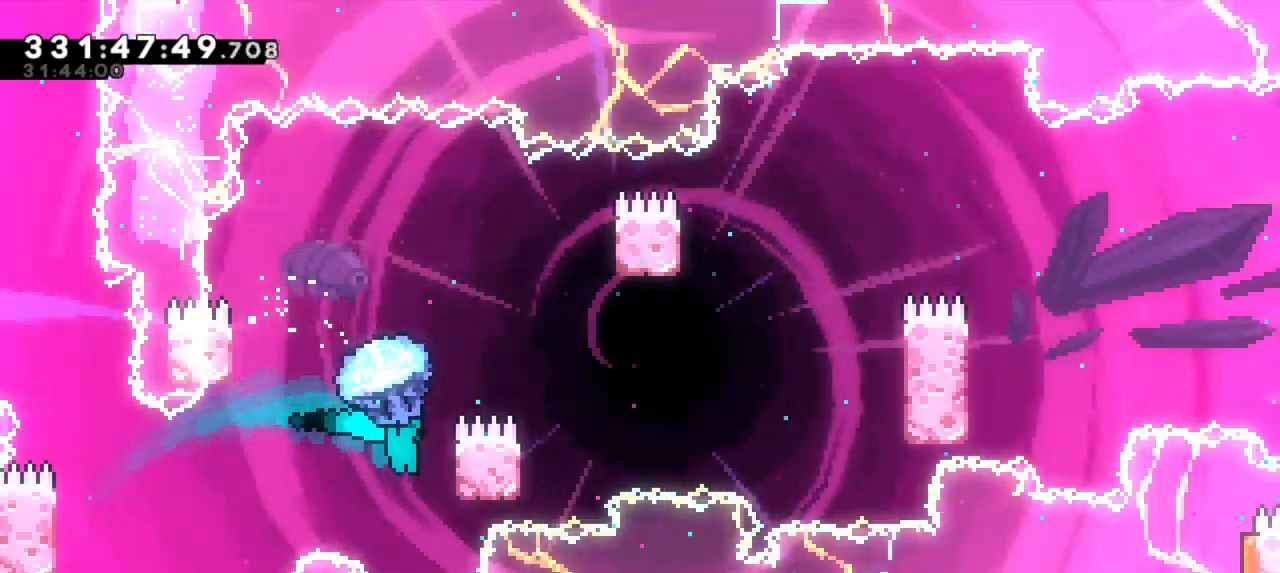
{"keys": ["grab", "left"], "events": [[84, "jump2", "down"], [84, "left", "down"], [84, "right", "up"], [467, "jump2", "up"]]}
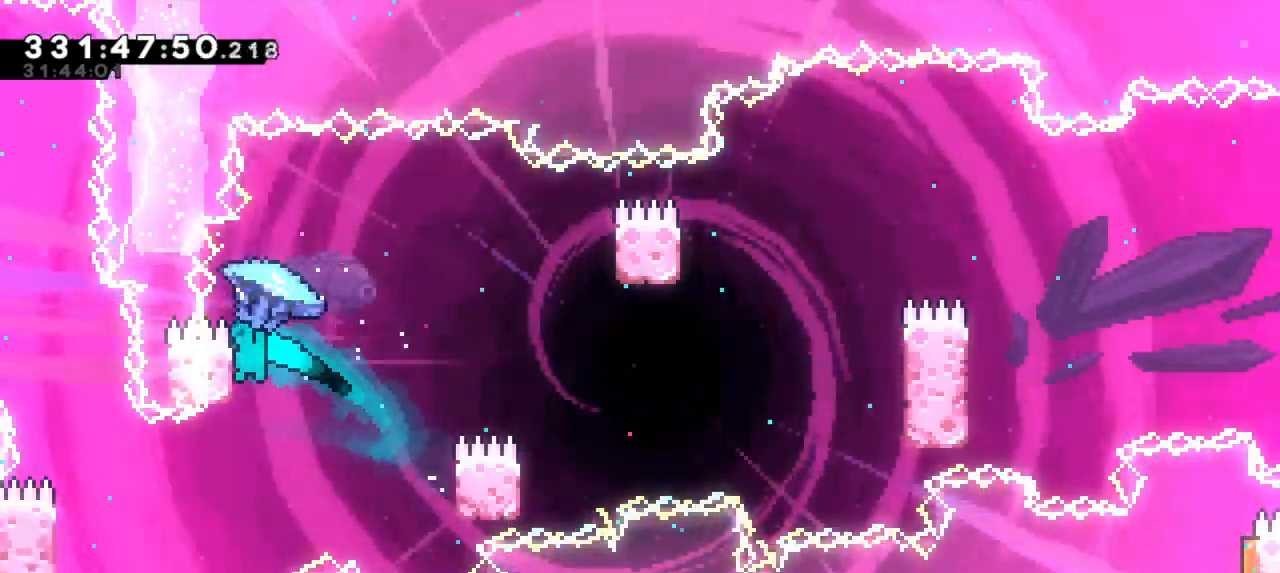
{"keys": ["grab", "right"], "events": [[17, "jump2", "down"], [34, "left", "up"], [34, "right", "down"], [450, "jump2", "up"]]}
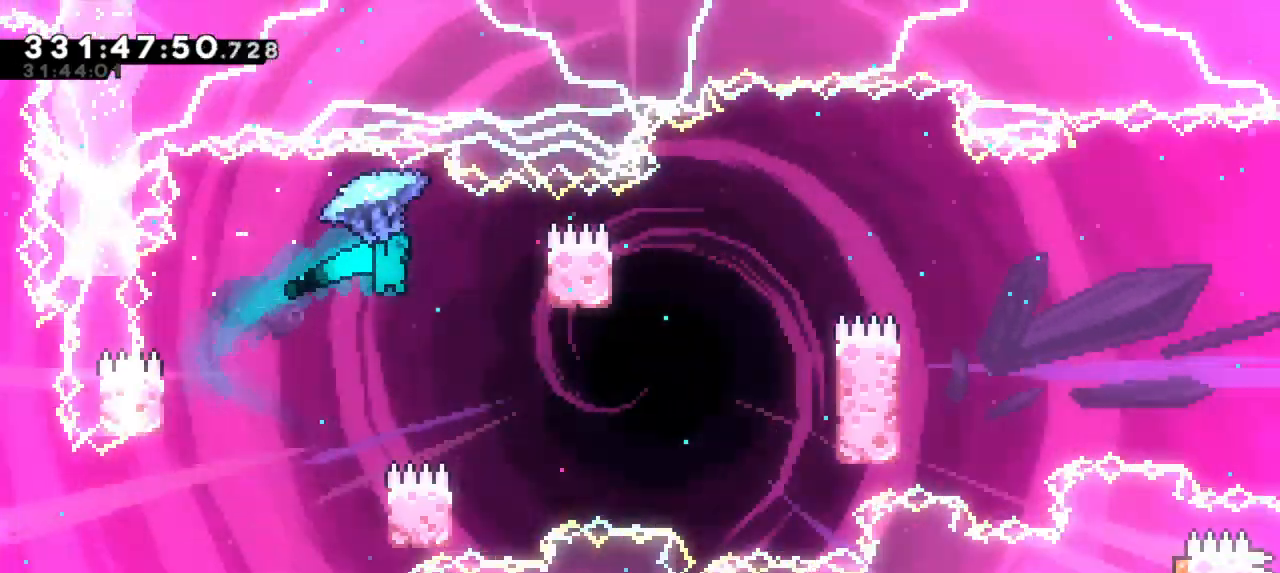
{"keys": ["grab"], "events": [[150, "right", "up"]]}
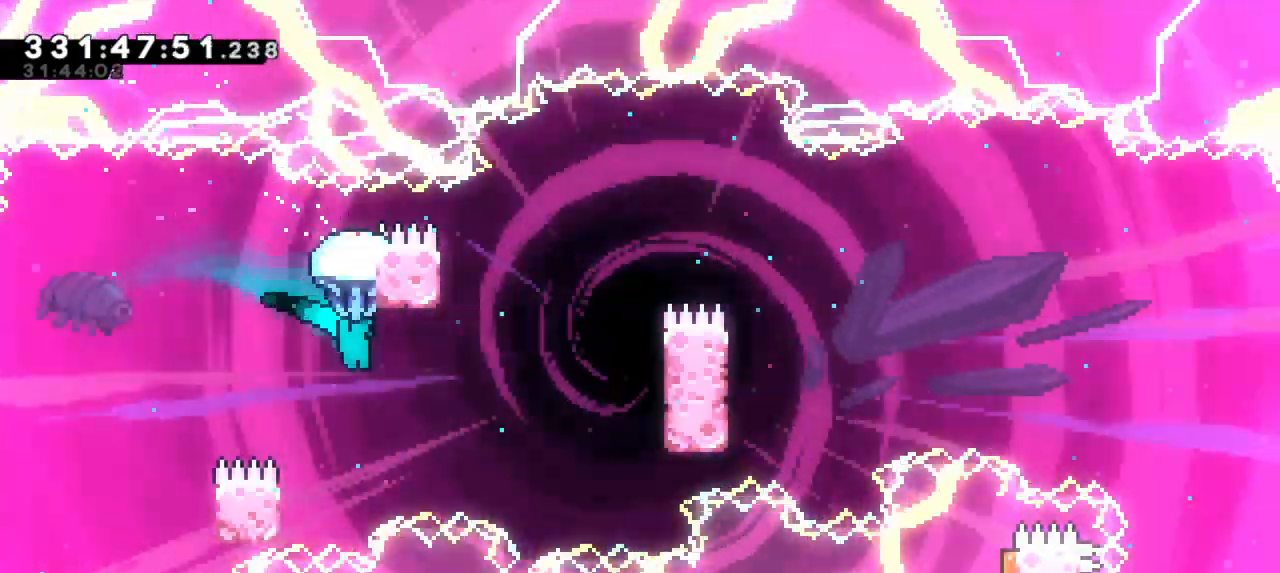
{"keys": ["grab", "left"], "events": [[467, "left", "down"]]}
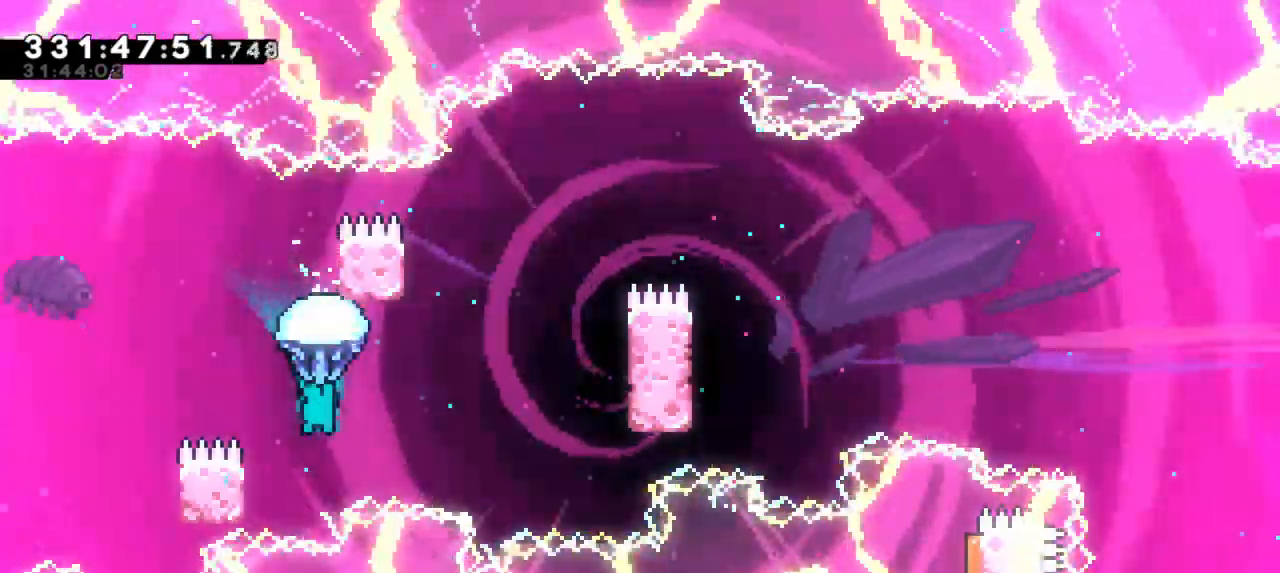
{"keys": ["grab", "jump2", "right"], "events": [[267, "jump2", "down"], [284, "right", "down"], [317, "left", "up"]]}
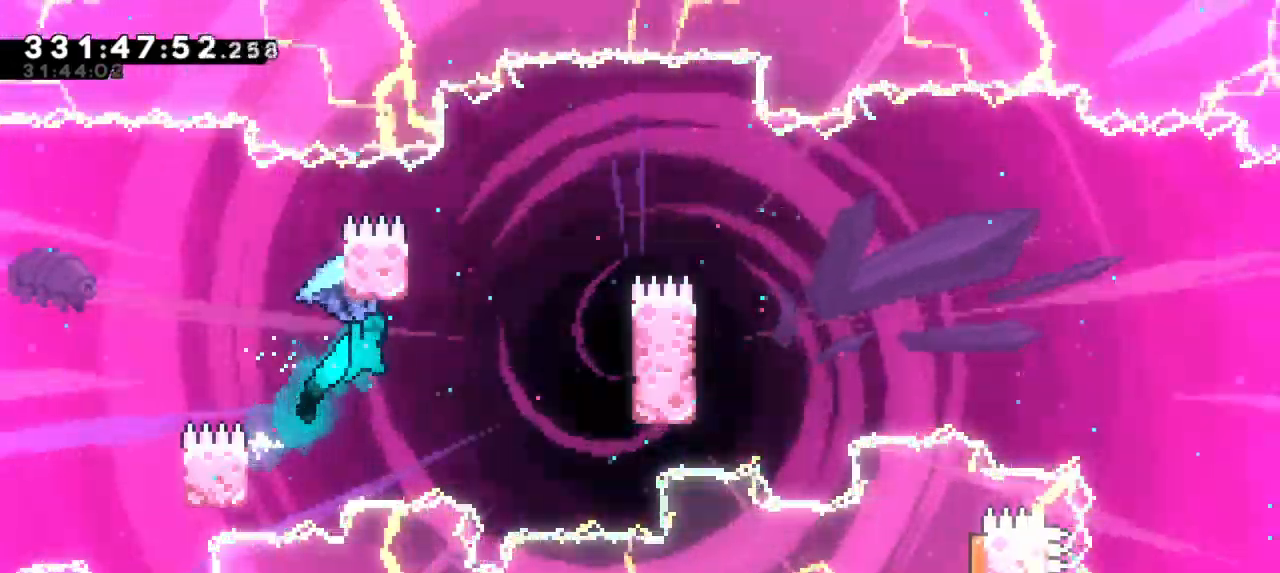
{"keys": ["grab", "right"], "events": [[317, "jump2", "up"]]}
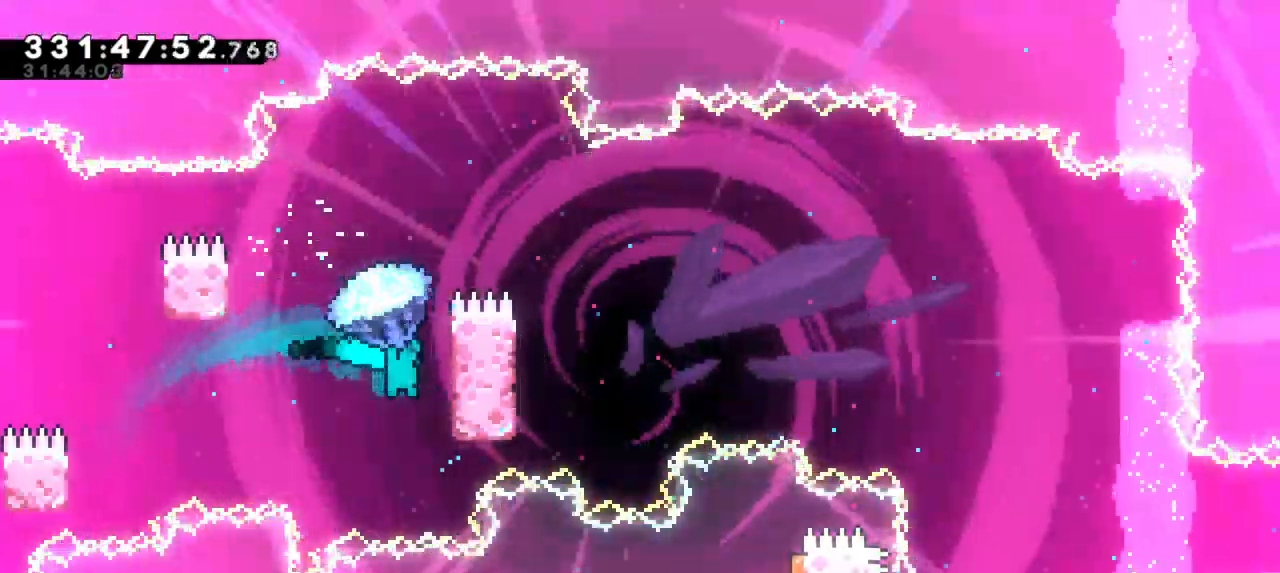
{"keys": ["grab", "left"], "events": [[67, "right", "up"], [84, "left", "down"], [100, "jump2", "down"], [500, "jump2", "up"]]}
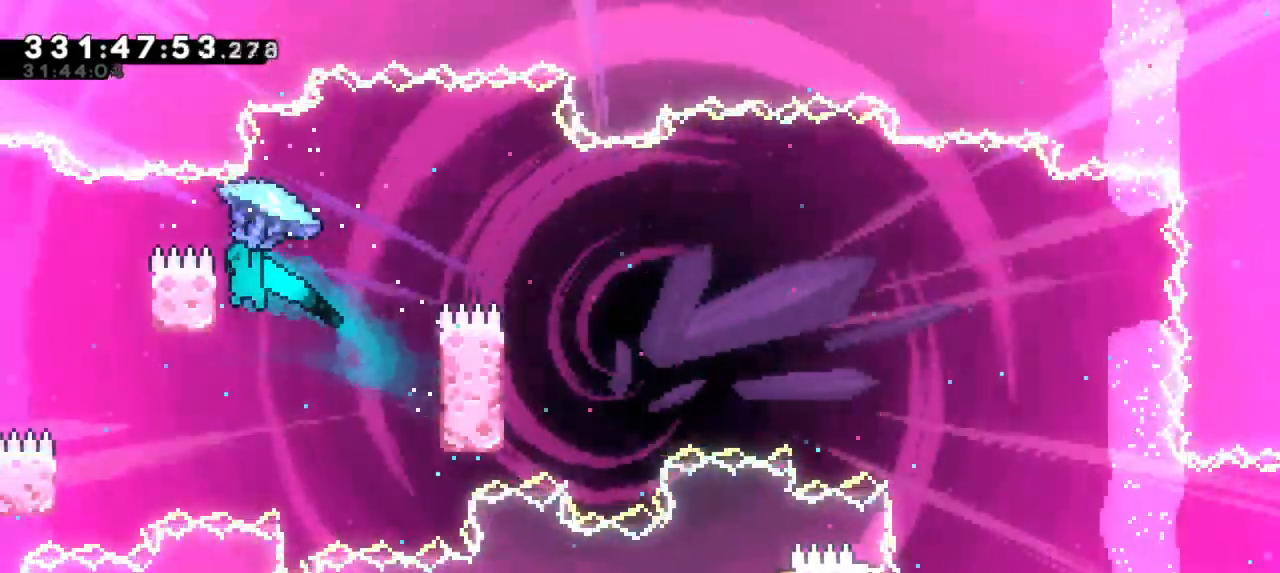
{"keys": ["grab", "right"], "events": [[84, "right", "down"], [100, "jump2", "down"], [100, "left", "up"], [434, "jump2", "up"]]}
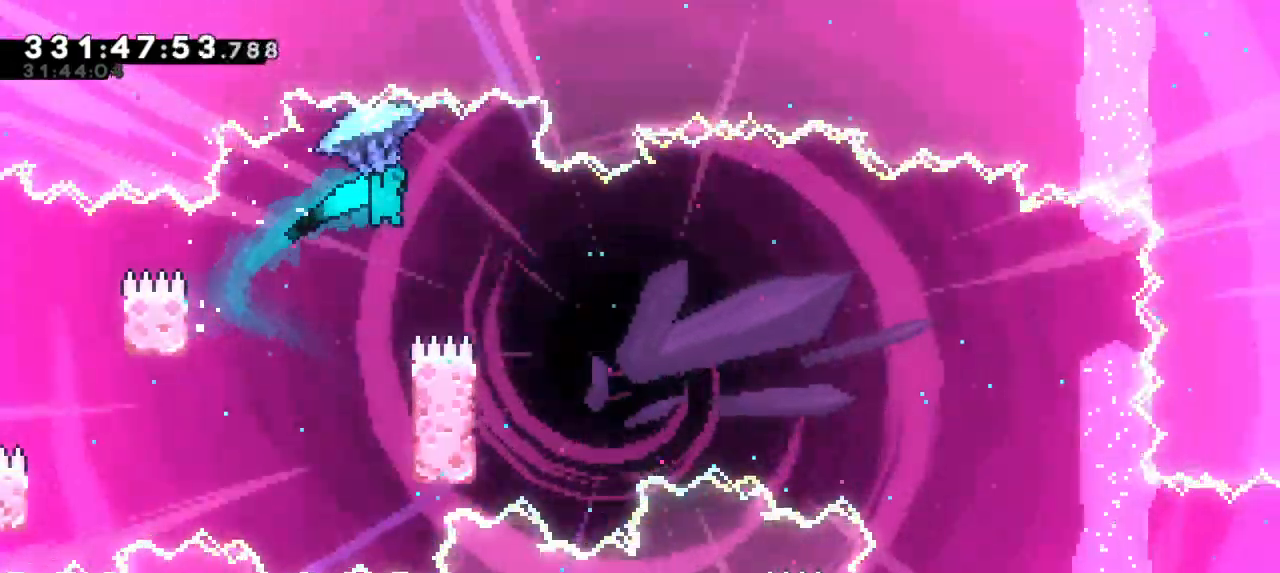
{"keys": ["grab"], "events": [[134, "right", "up"]]}
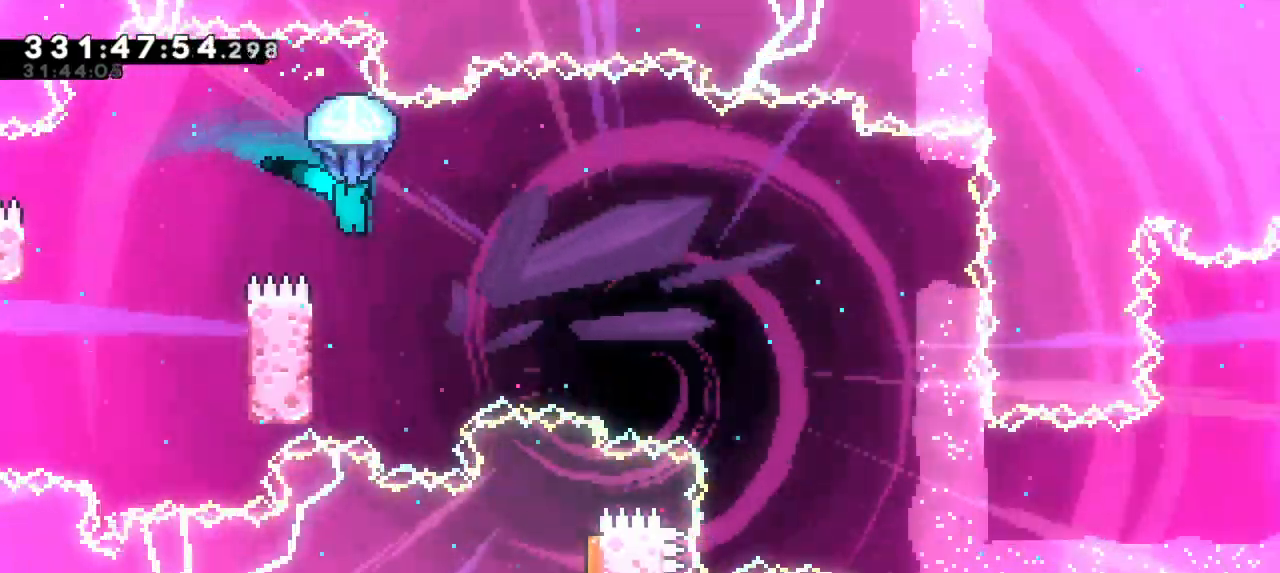
{"keys": ["grab", "left"], "events": [[434, "left", "down"]]}
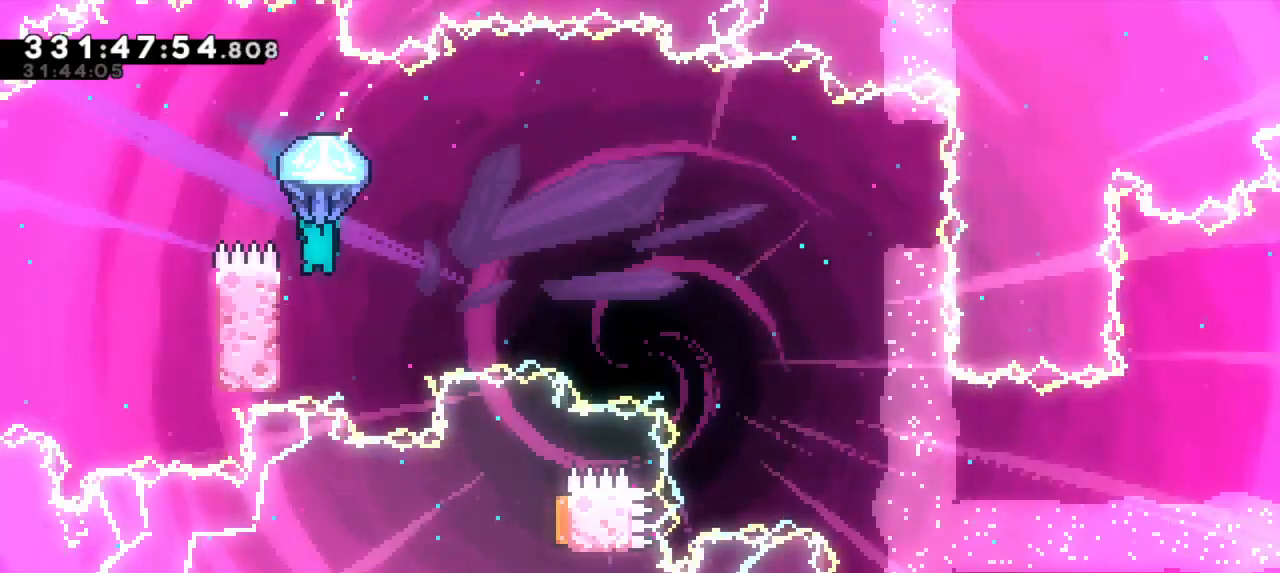
{"keys": ["grab", "jump2", "right"], "events": [[267, "jump2", "down"], [267, "right", "down"], [317, "left", "up"]]}
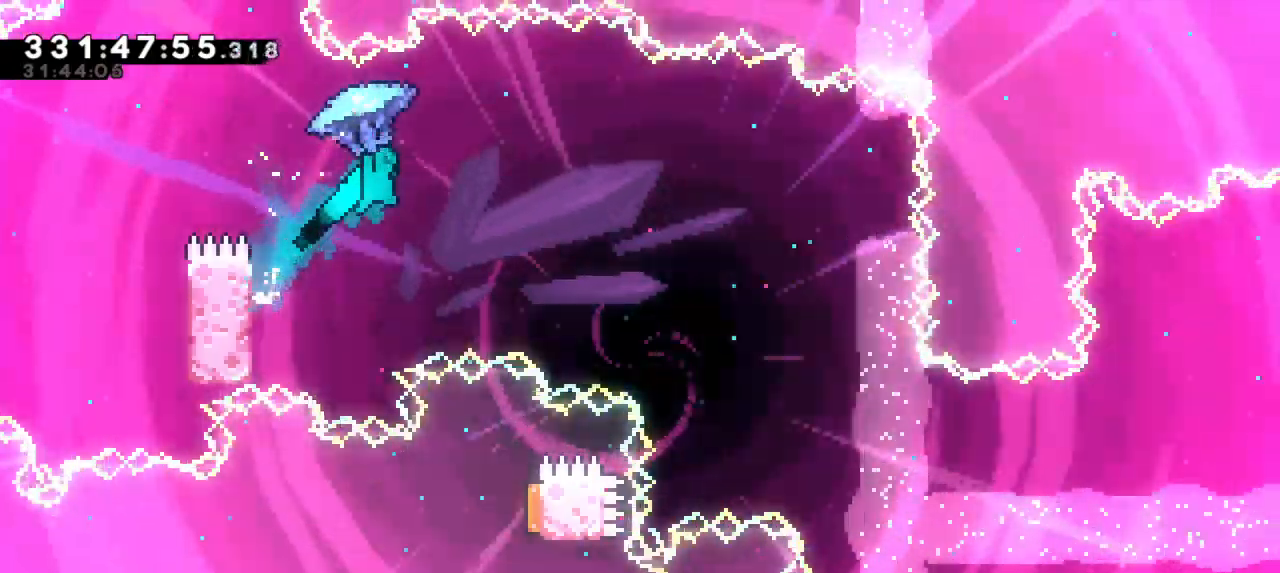
{"keys": ["grab", "jump2", "right"], "events": []}
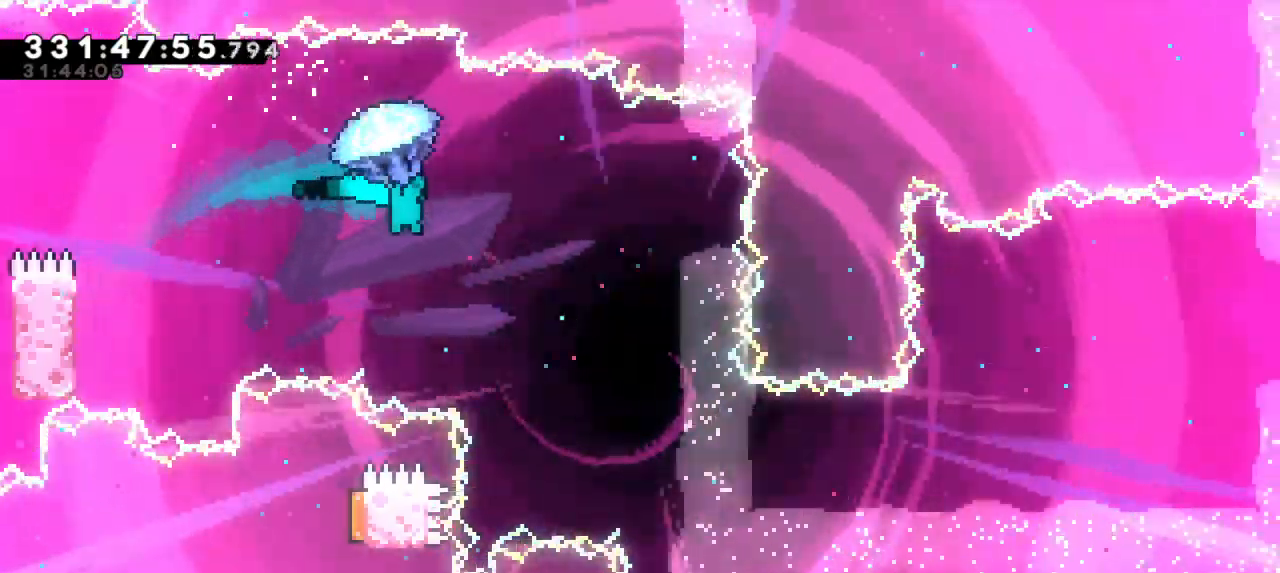
{"keys": ["grab", "right"], "events": [[350, "jump2", "up"], [367, "grab", "up"], [434, "grab", "down"]]}
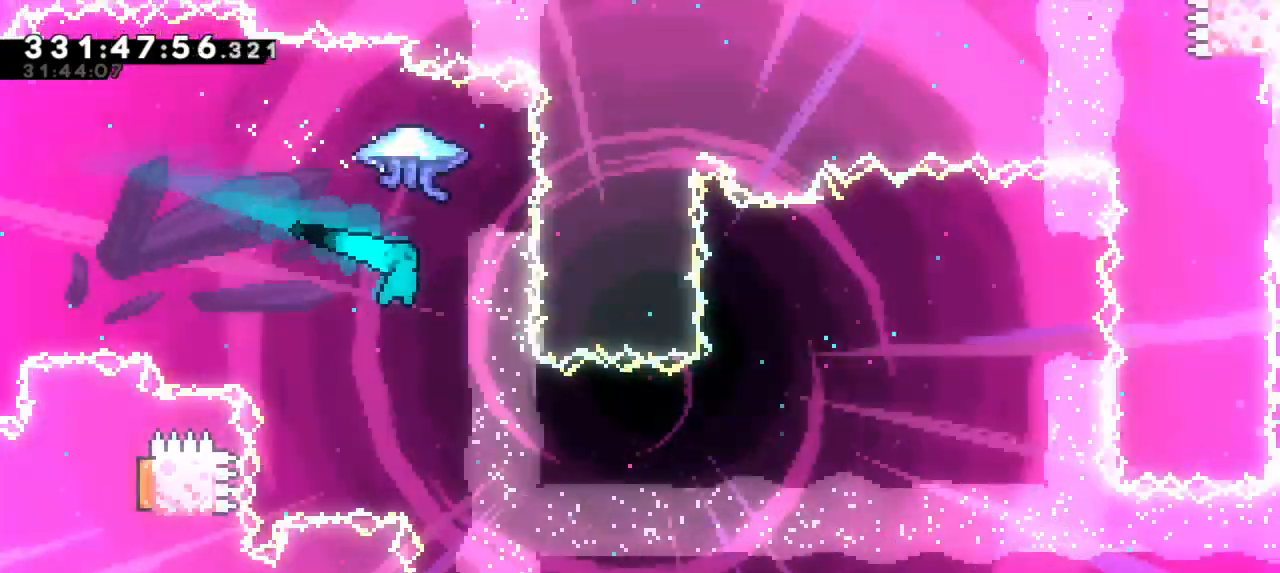
{"keys": ["grab", "right"], "events": [[184, "right", "up"], [267, "right", "down"]]}
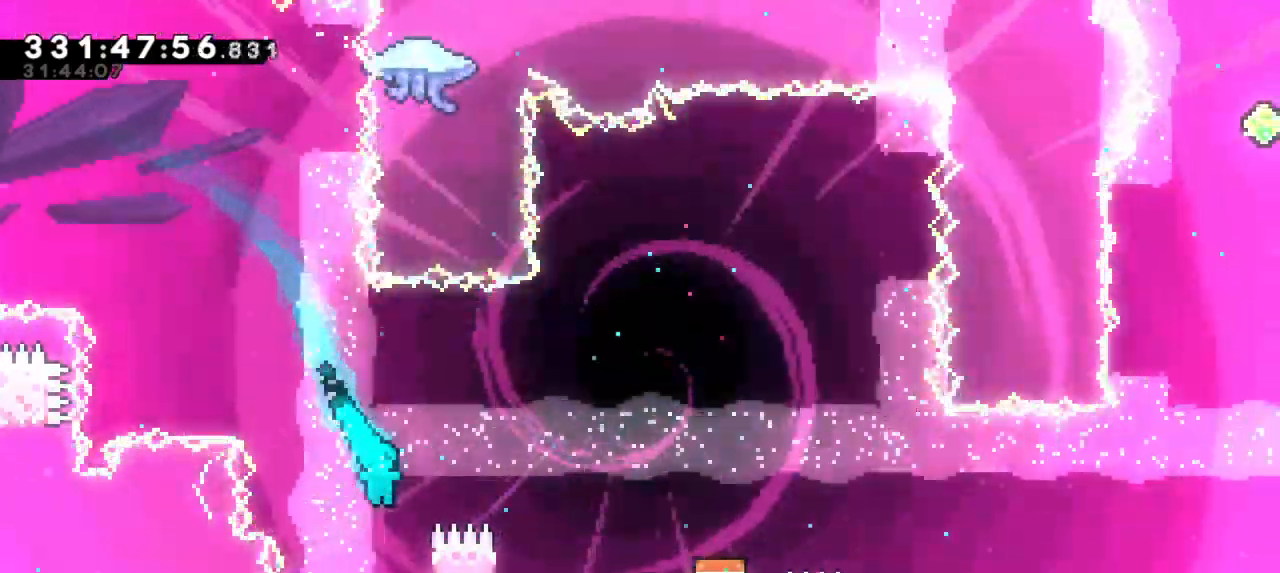
{"keys": ["grab", "jump2", "right", "up"], "events": [[17, "up", "down"], [284, "jump2", "down"]]}